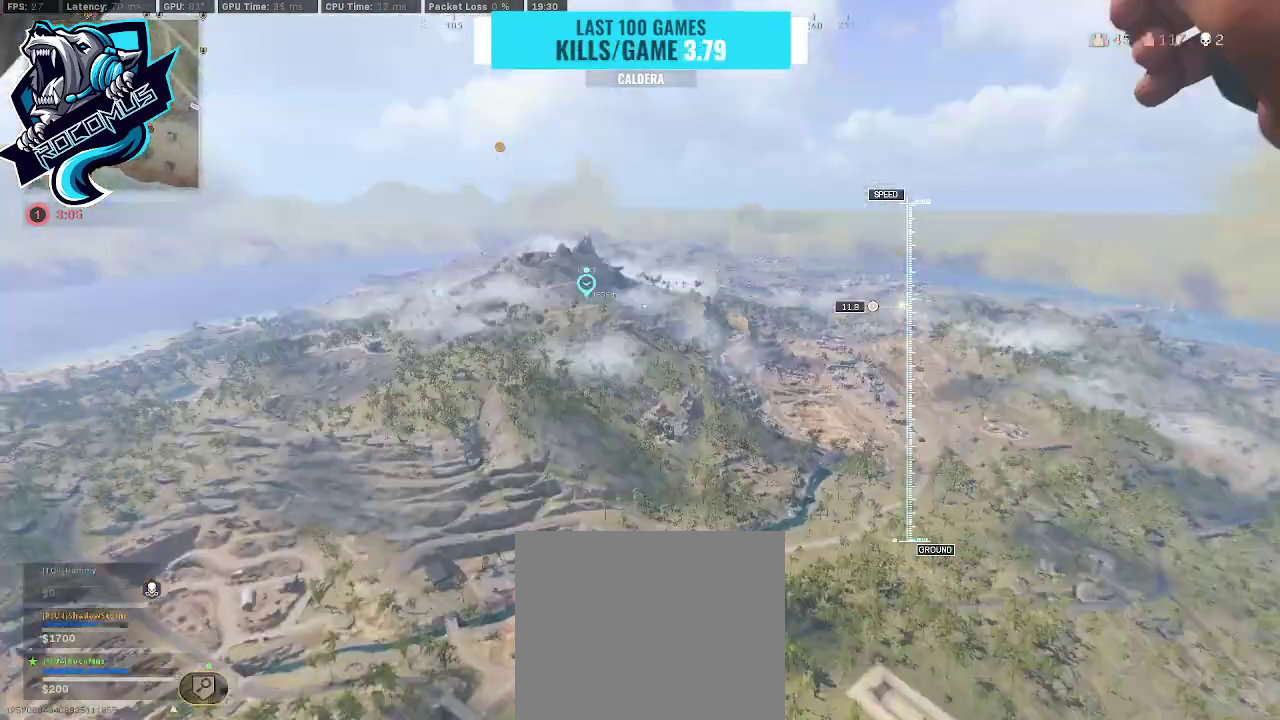
Gameplay with a controller (PlayStation layout); each line is a JSON object with the inputs held at the frame after it. "events" lists button and stick changes between this image and that frame as [ms after this image, input, new state], when the widget could be followed in between.
{"buttons": [], "left_stick": "left", "right_stick": "left", "events": [[167, "right_stick", "center"], [333, "right_stick", "left"]]}
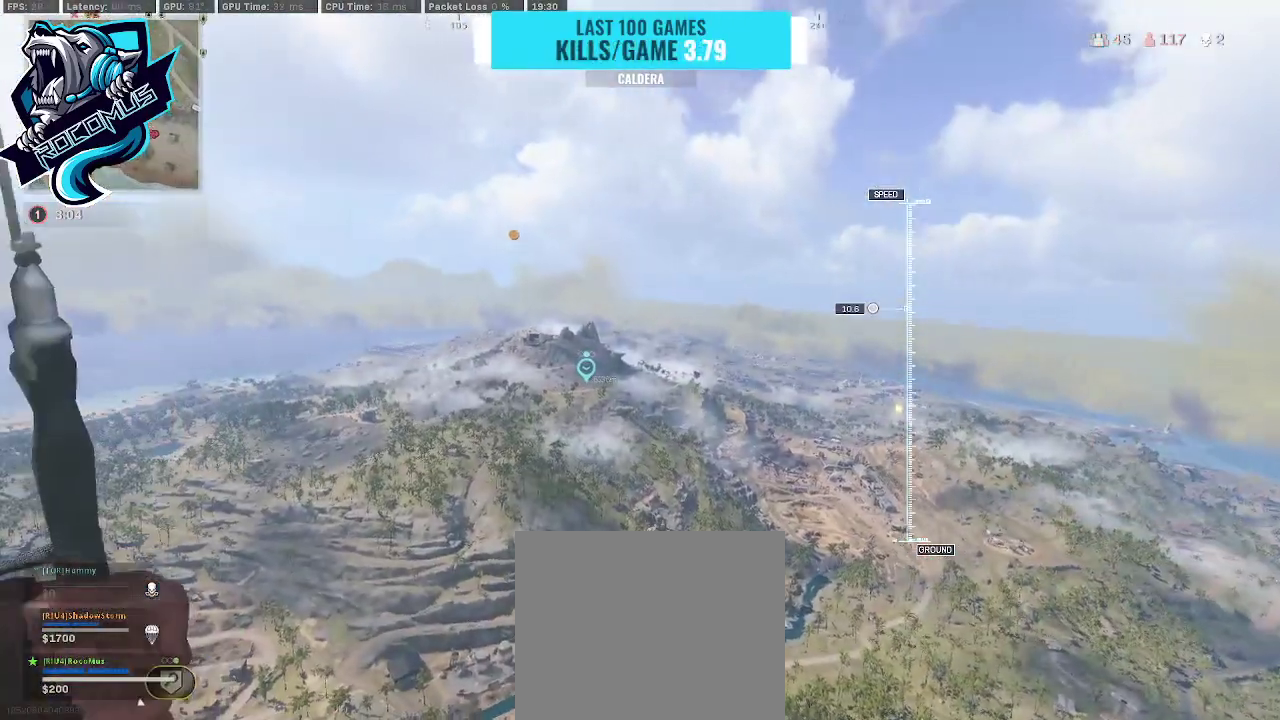
{"buttons": [], "left_stick": "left", "right_stick": "down-left", "events": [[267, "R3", "down"], [400, "R3", "up"], [433, "right_stick", "down-left"]]}
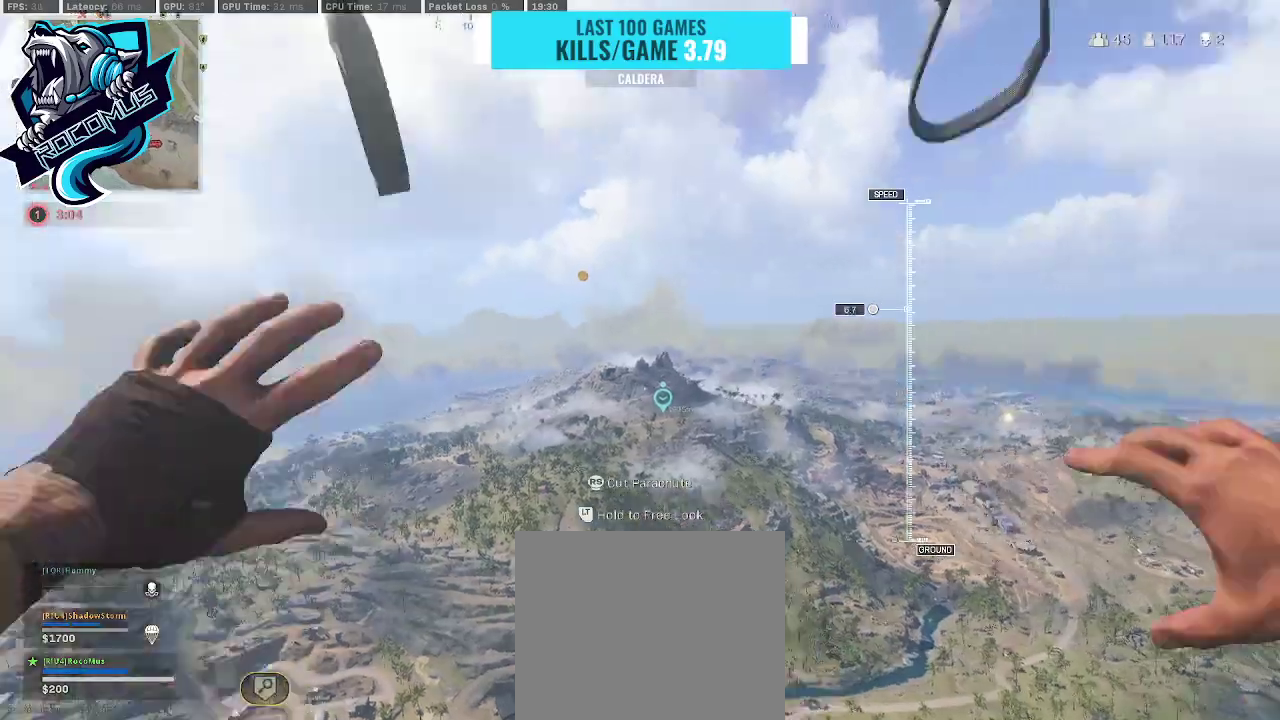
{"buttons": [], "left_stick": "up", "right_stick": "left", "events": [[33, "left_stick", "up-left"], [200, "left_stick", "up"], [433, "right_stick", "left"]]}
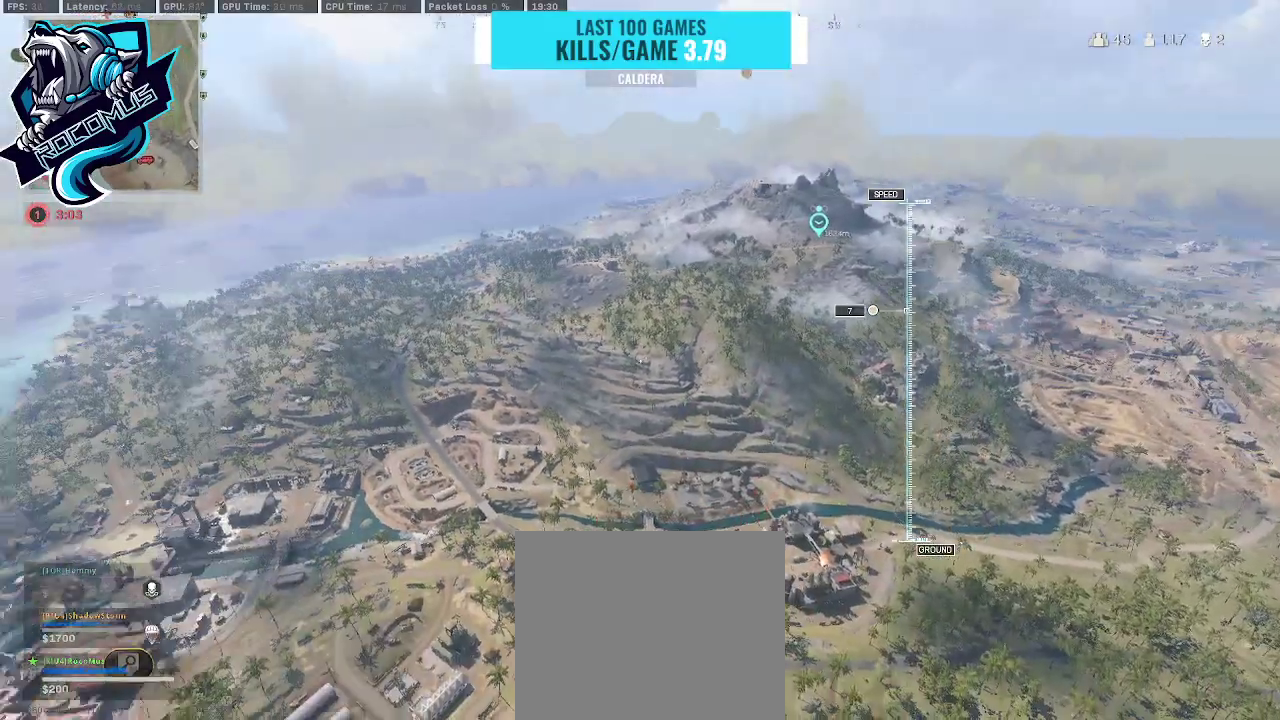
{"buttons": [], "left_stick": "up-left", "right_stick": "left", "events": [[100, "right_stick", "center"], [267, "left_stick", "up-left"], [367, "right_stick", "left"]]}
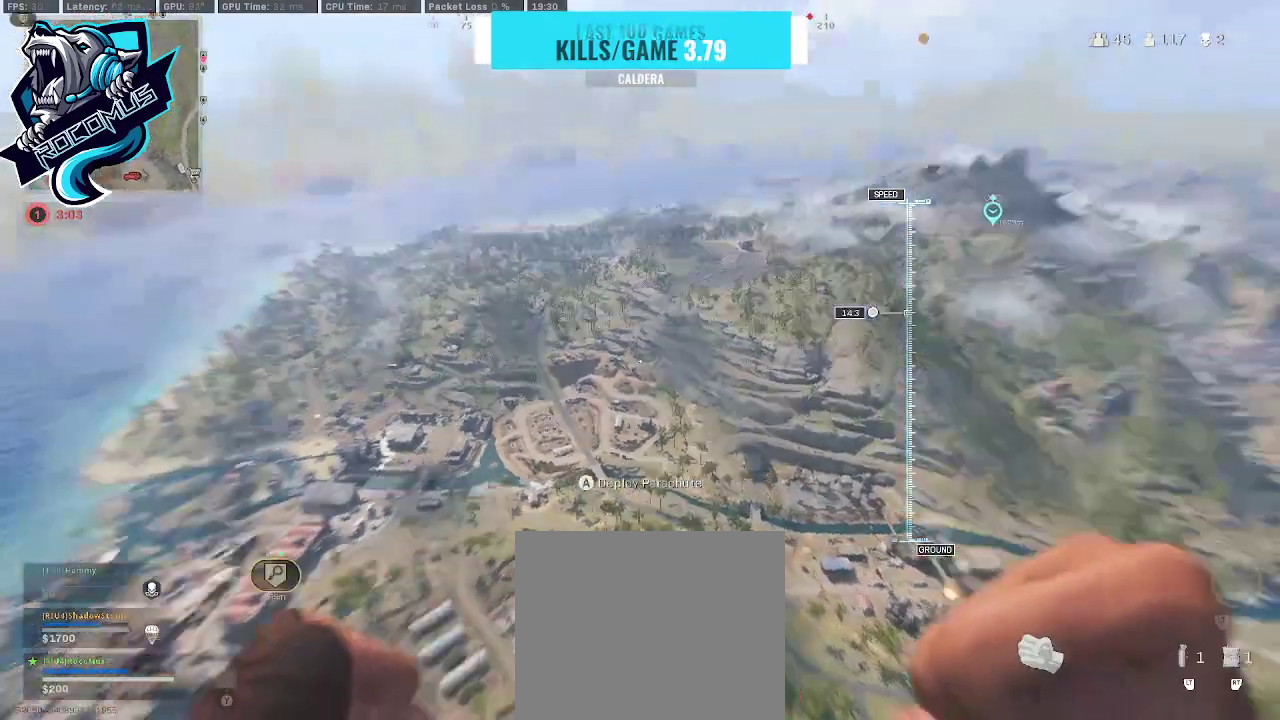
{"buttons": [], "left_stick": "up", "right_stick": "center", "events": [[133, "left_stick", "up"], [333, "right_stick", "center"]]}
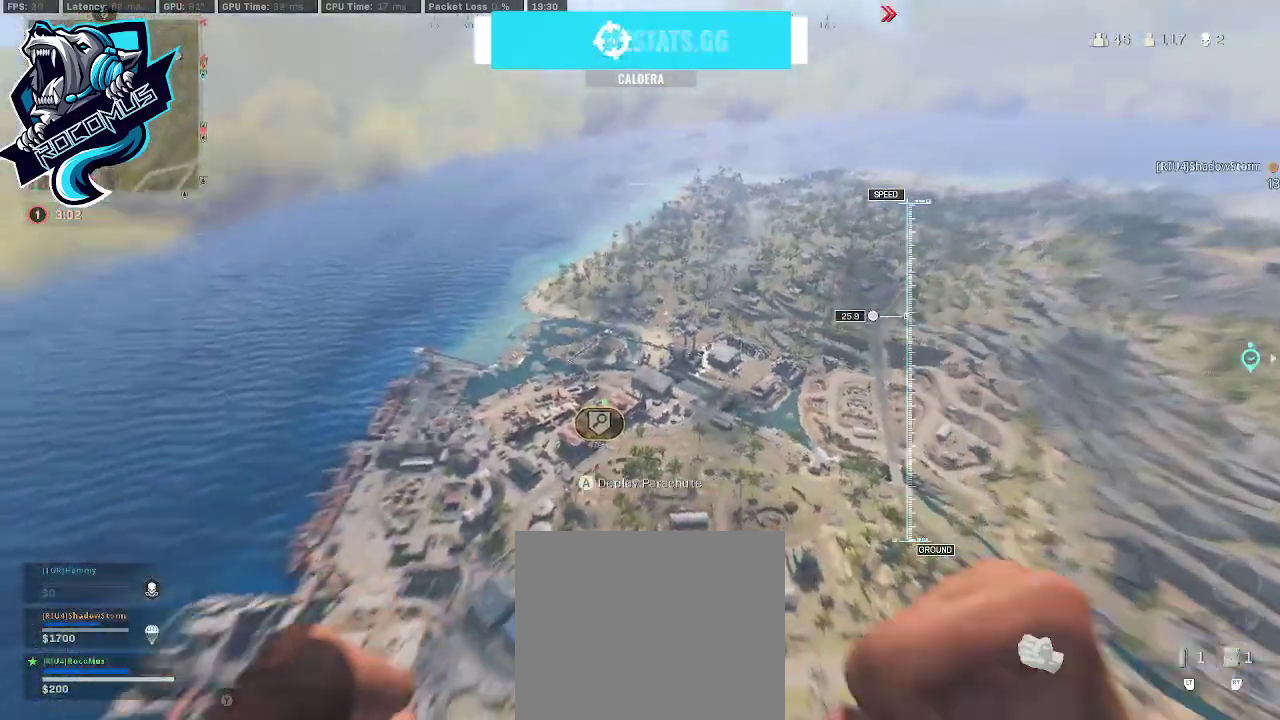
{"buttons": [], "left_stick": "up", "right_stick": "center", "events": []}
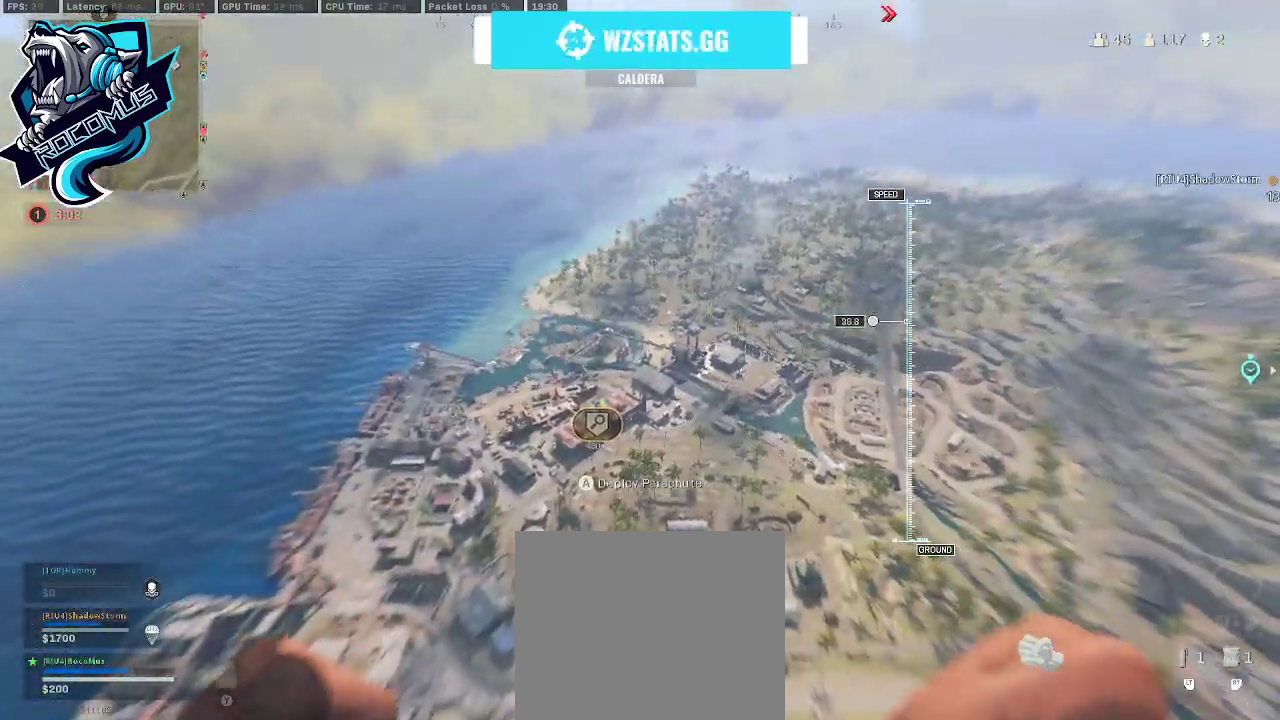
{"buttons": [], "left_stick": "up", "right_stick": "center", "events": []}
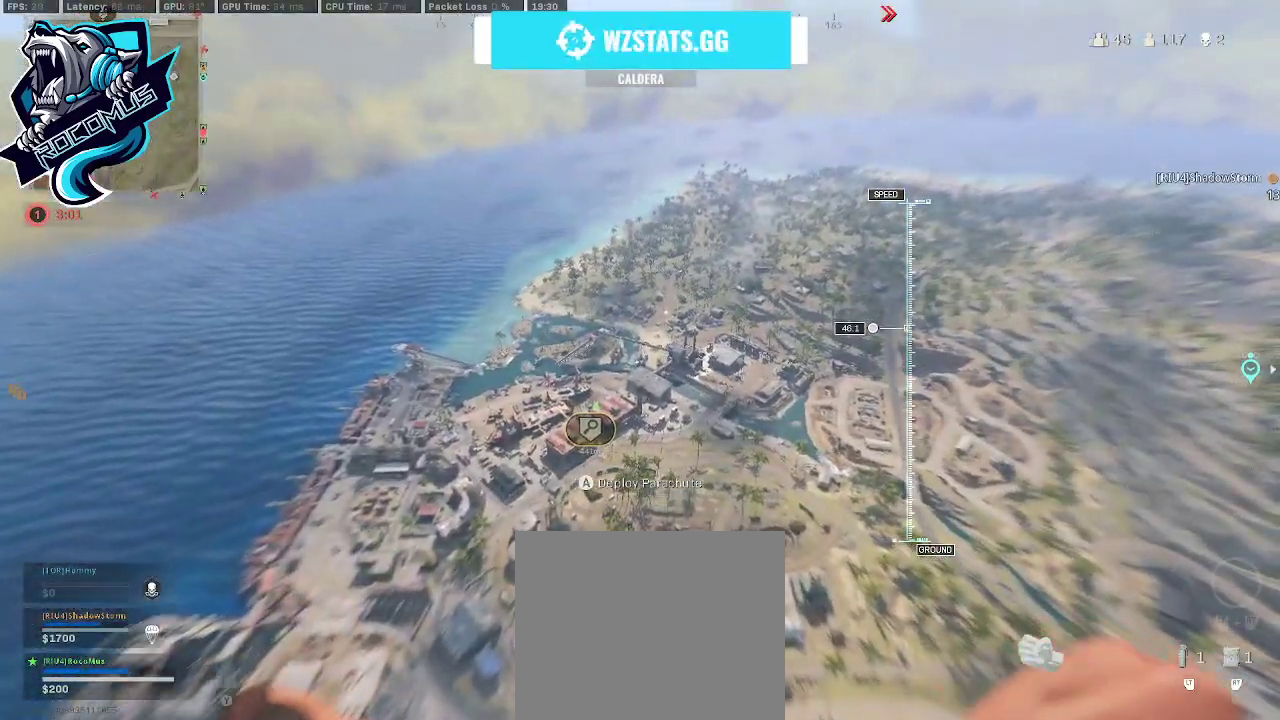
{"buttons": ["SELECT"], "left_stick": "center", "right_stick": "center", "events": [[167, "CROSS", "down"], [233, "CROSS", "up"], [433, "left_stick", "center"], [500, "SELECT", "down"]]}
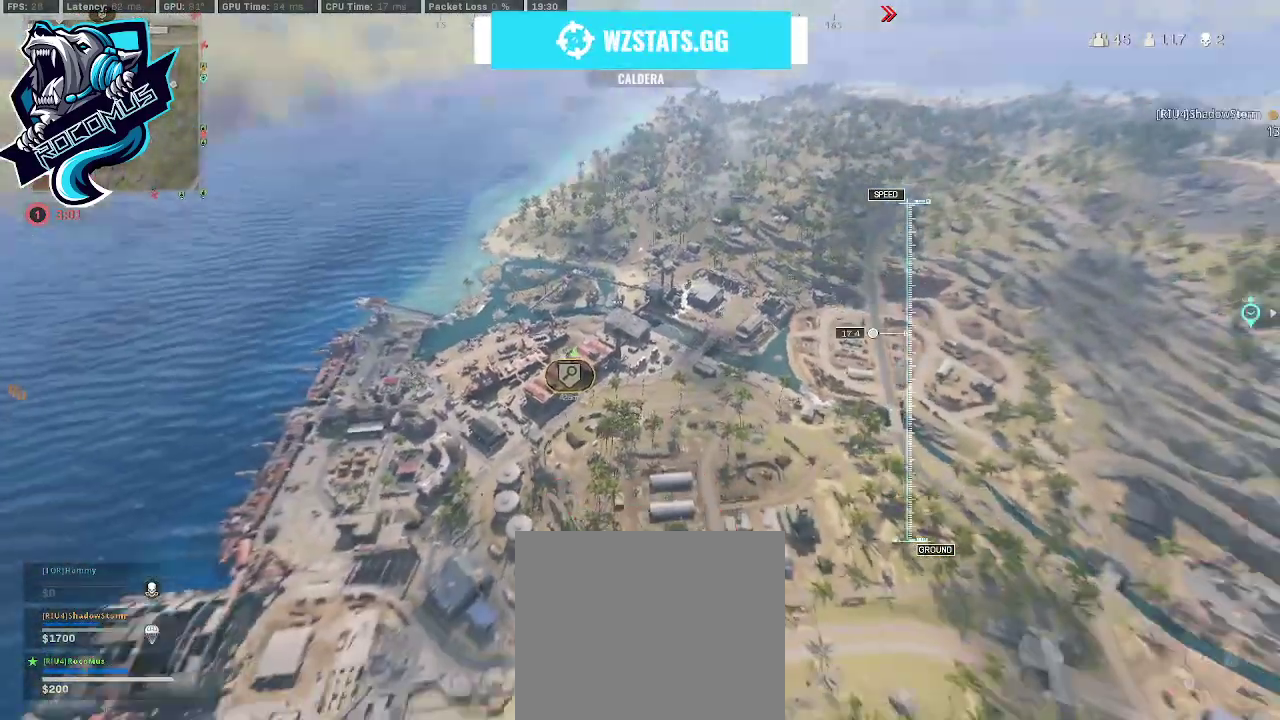
{"buttons": ["L1"], "left_stick": "center", "right_stick": "center", "events": [[133, "SELECT", "up"], [400, "L1", "down"]]}
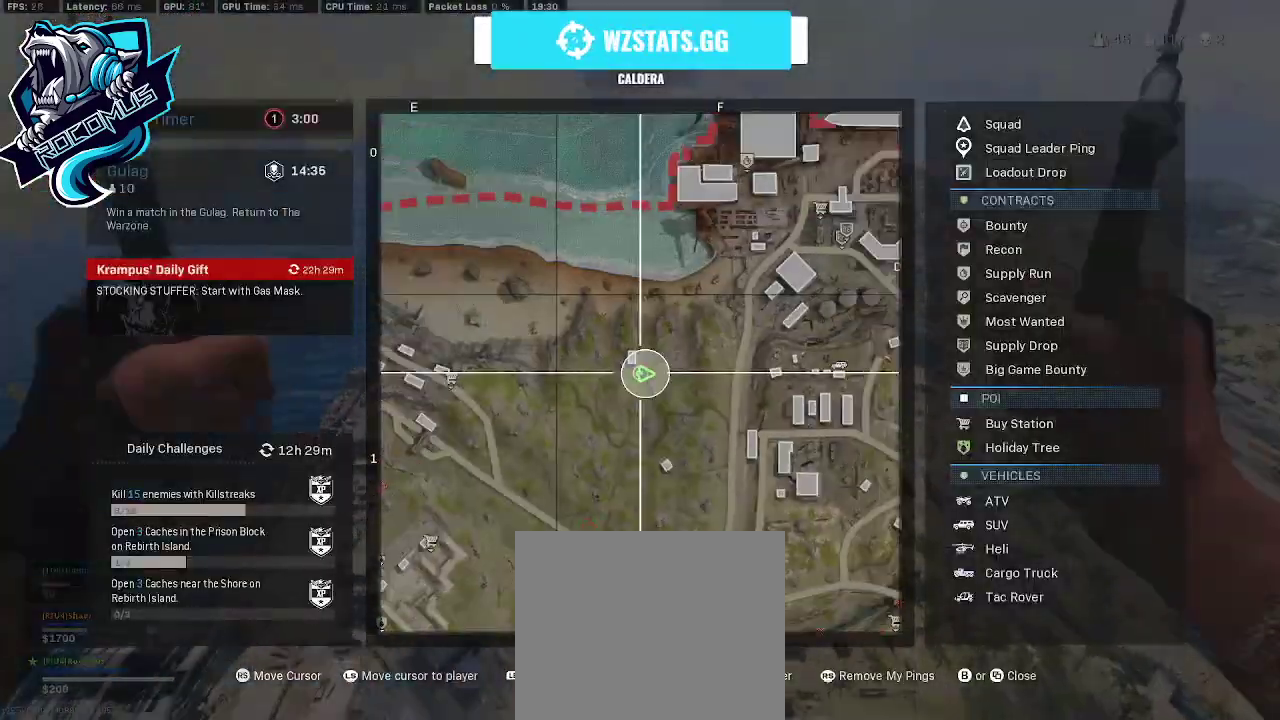
{"buttons": ["L1"], "left_stick": "center", "right_stick": "right", "events": [[33, "right_stick", "right"]]}
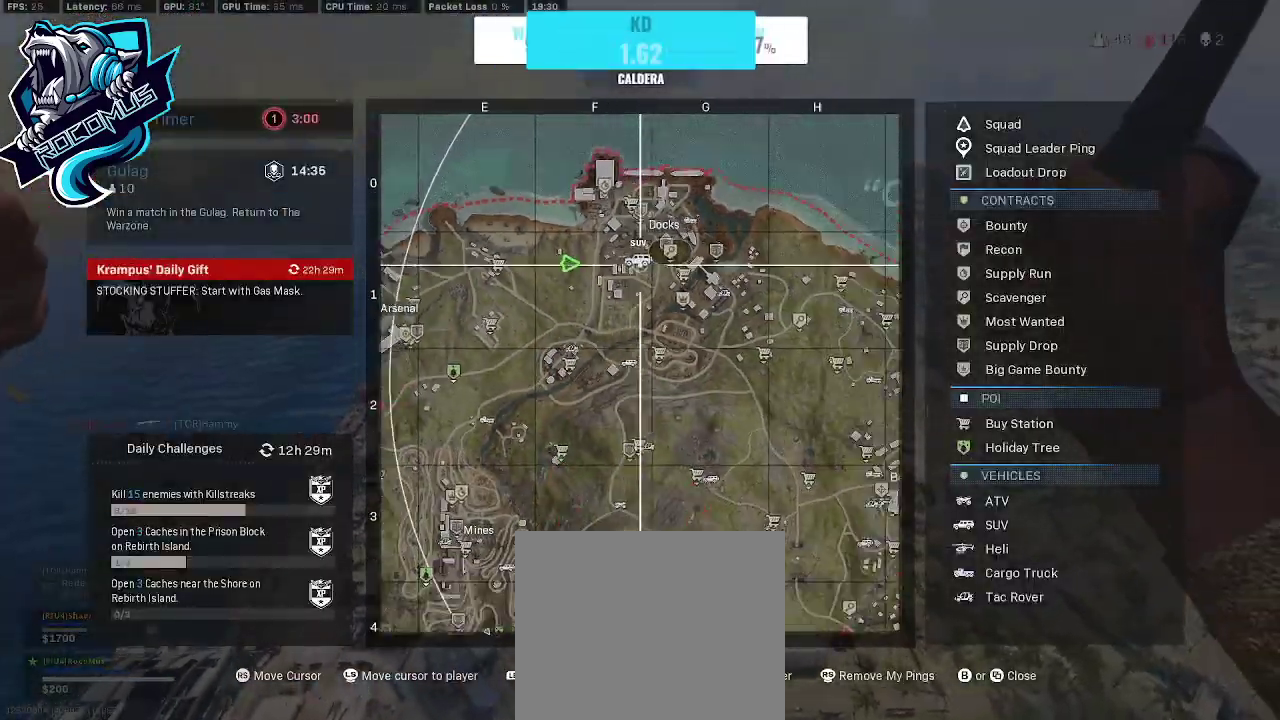
{"buttons": [], "left_stick": "center", "right_stick": "center", "events": [[67, "right_stick", "center"], [400, "L1", "up"]]}
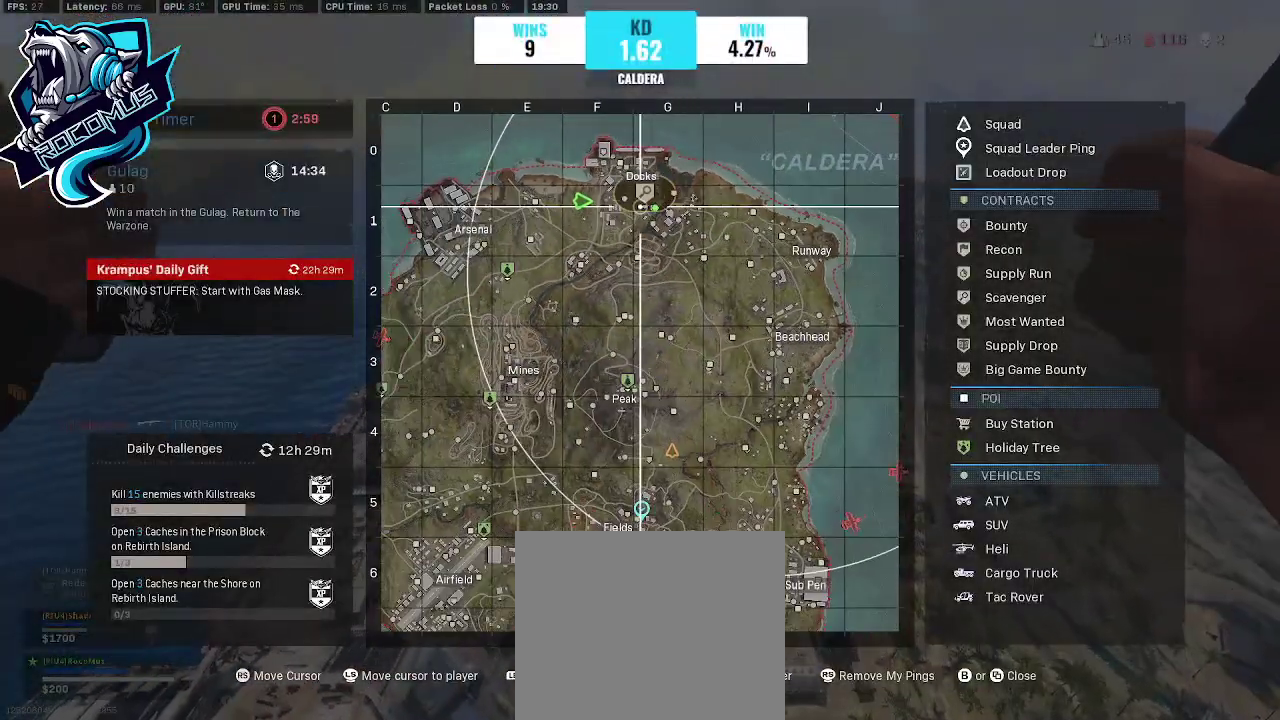
{"buttons": [], "left_stick": "center", "right_stick": "center", "events": []}
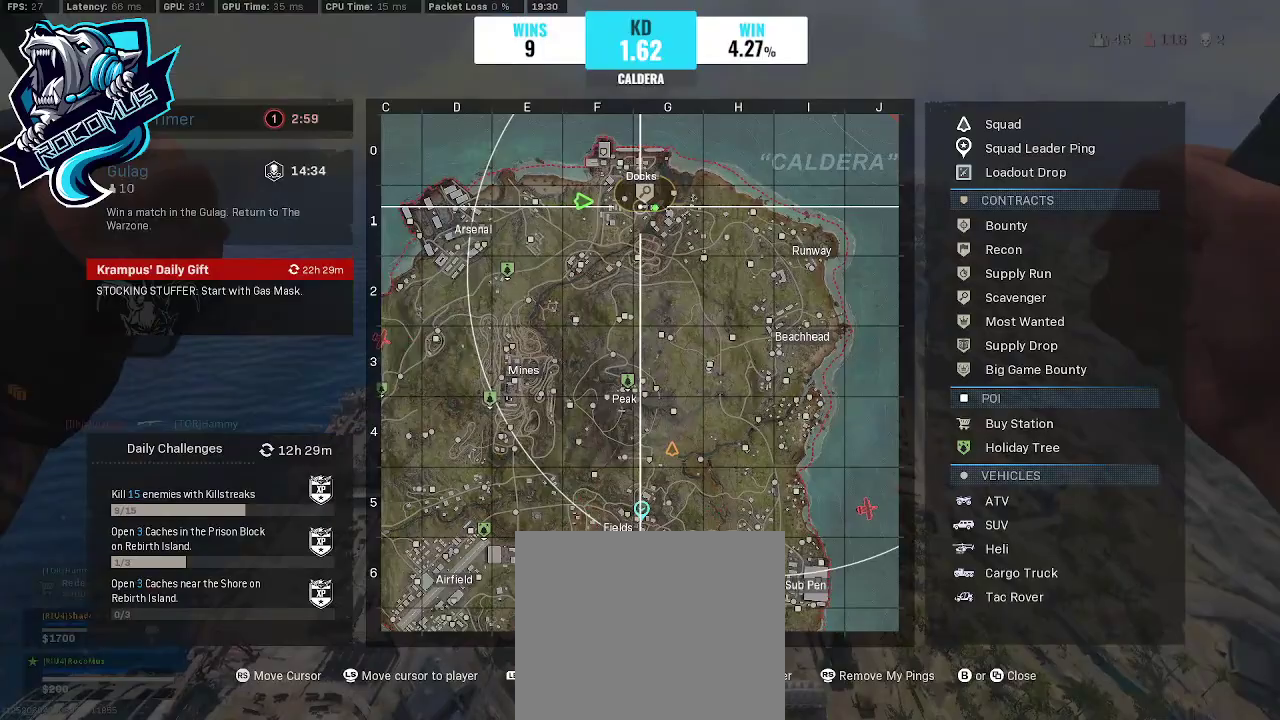
{"buttons": [], "left_stick": "up", "right_stick": "center", "events": [[100, "SELECT", "down"], [200, "SELECT", "up"], [300, "left_stick", "up"]]}
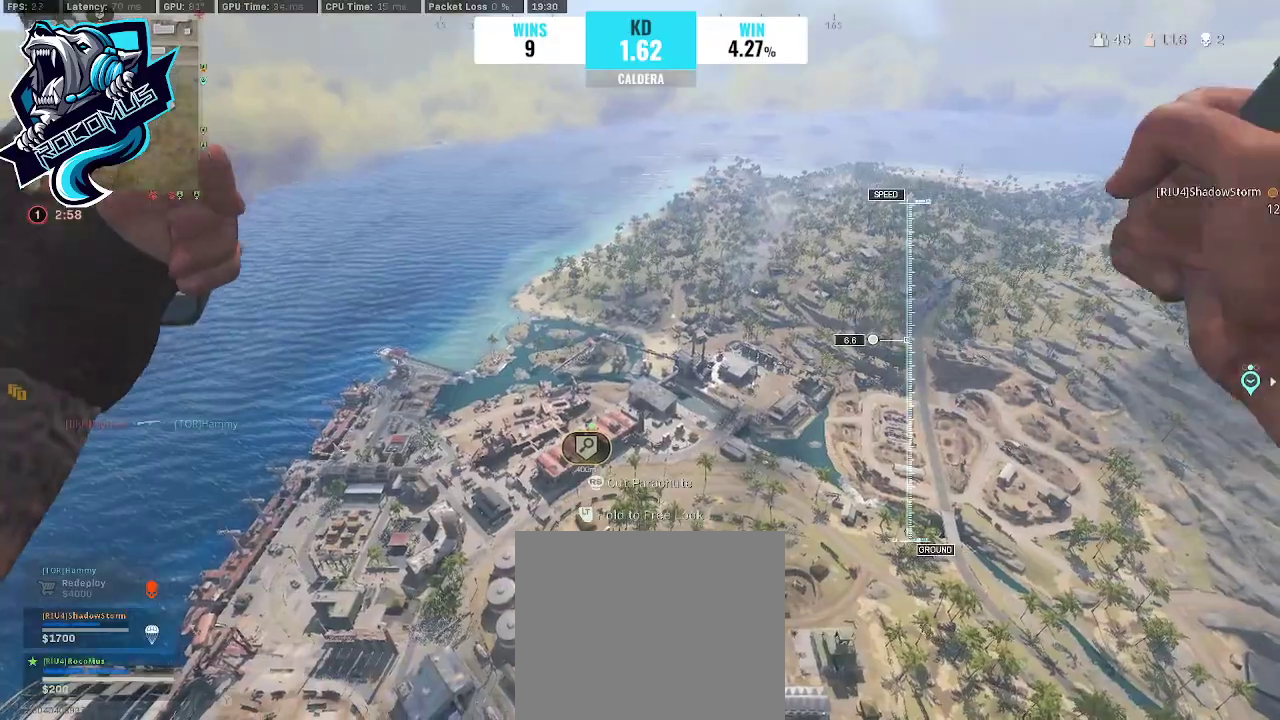
{"buttons": [], "left_stick": "up", "right_stick": "center", "events": [[33, "R3", "down"], [100, "R3", "up"], [200, "right_stick", "down-left"], [433, "right_stick", "center"]]}
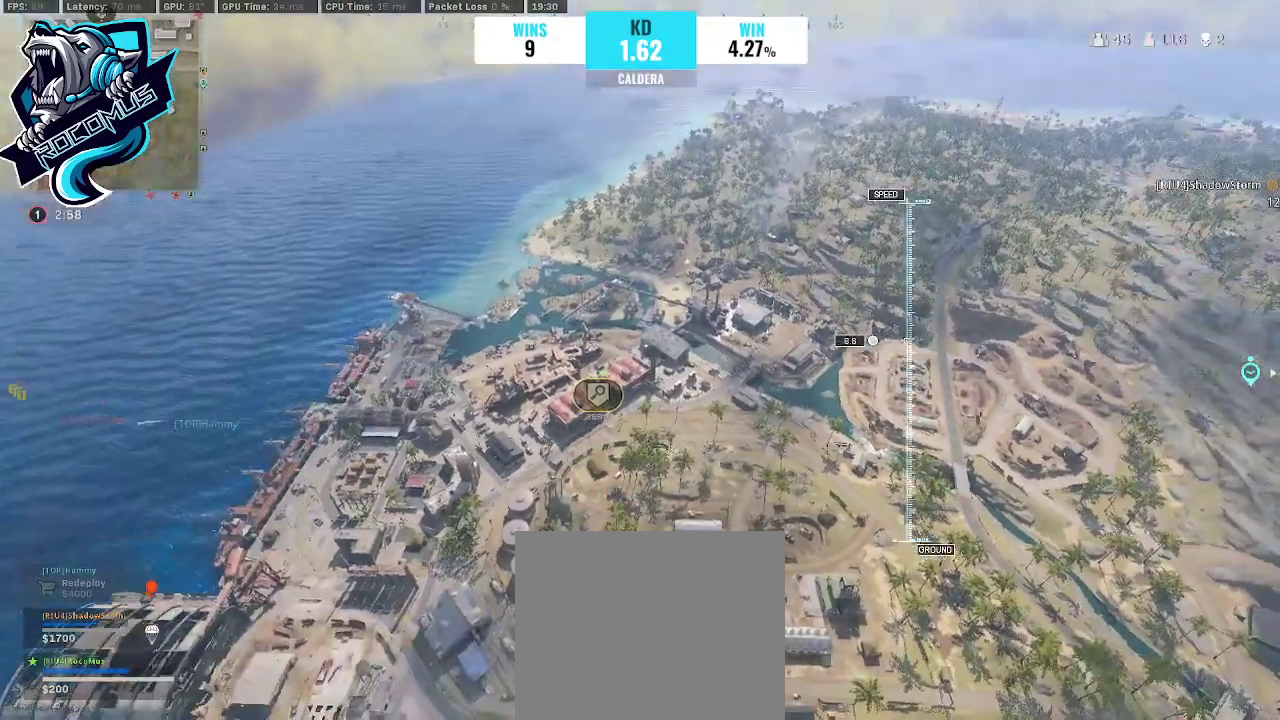
{"buttons": [], "left_stick": "up", "right_stick": "center", "events": [[200, "right_stick", "down"], [433, "right_stick", "center"]]}
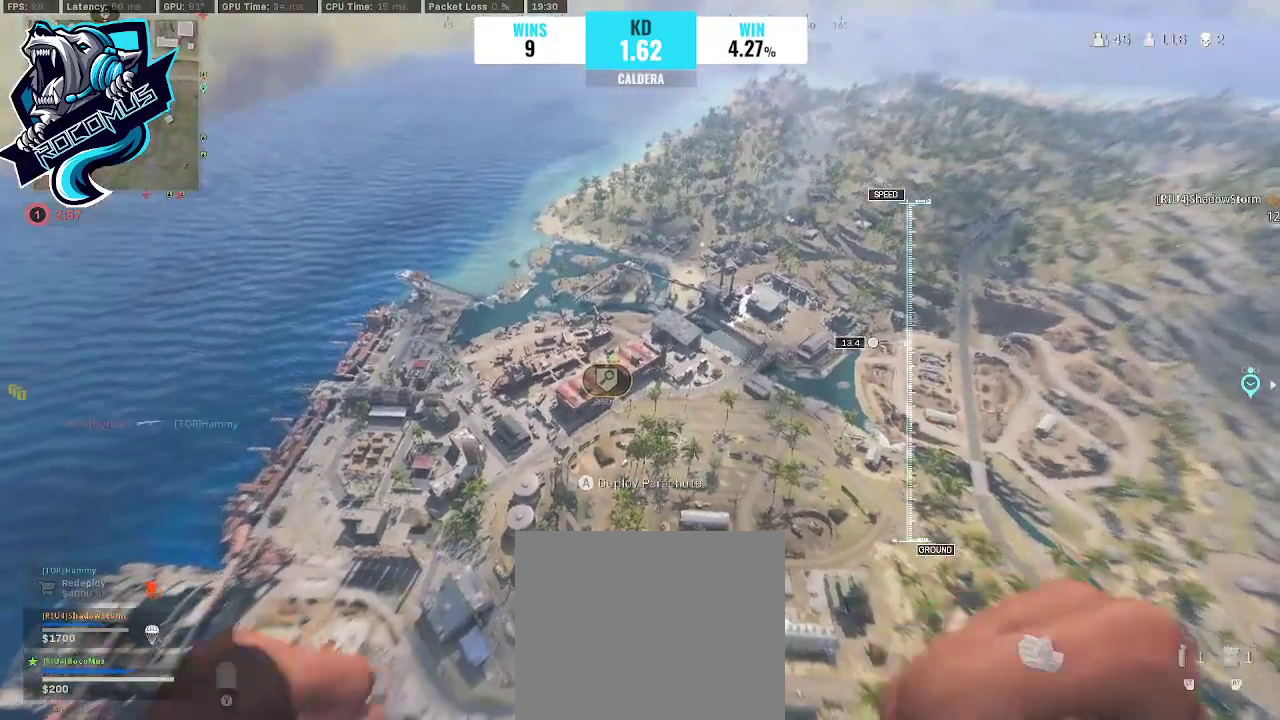
{"buttons": [], "left_stick": "up", "right_stick": "center", "events": []}
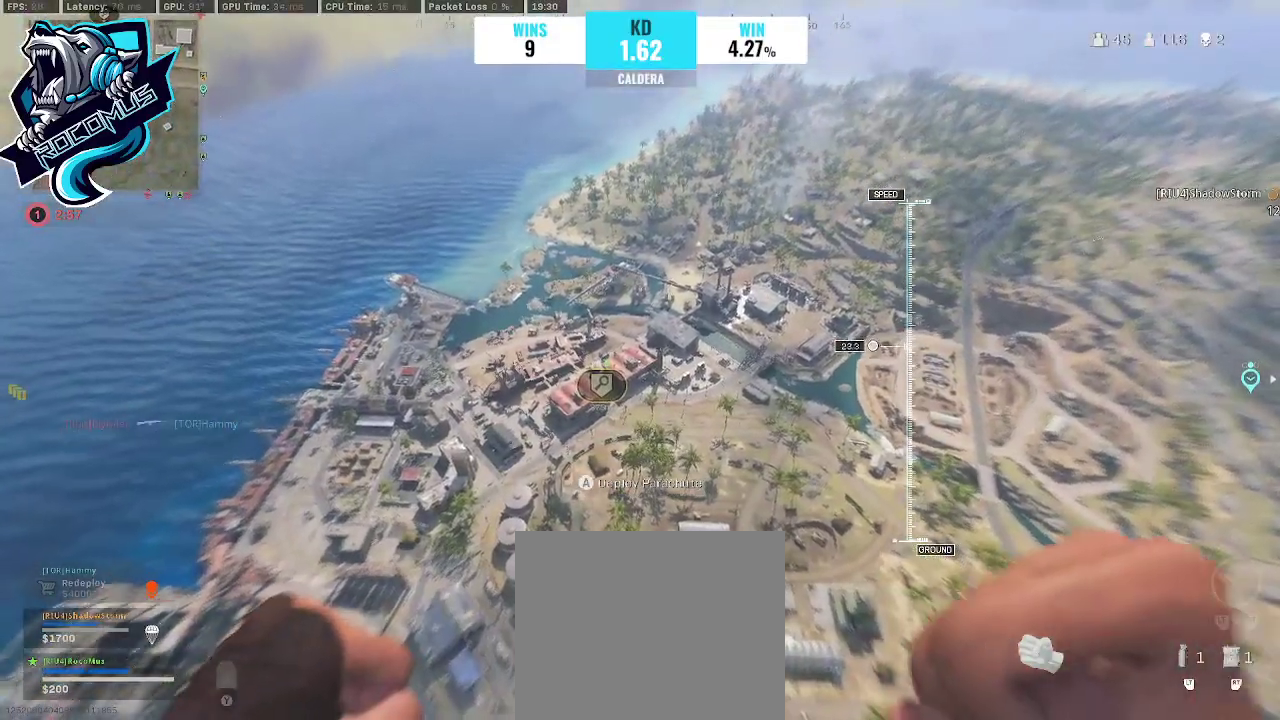
{"buttons": [], "left_stick": "up", "right_stick": "center", "events": [[267, "right_stick", "down"], [433, "right_stick", "center"]]}
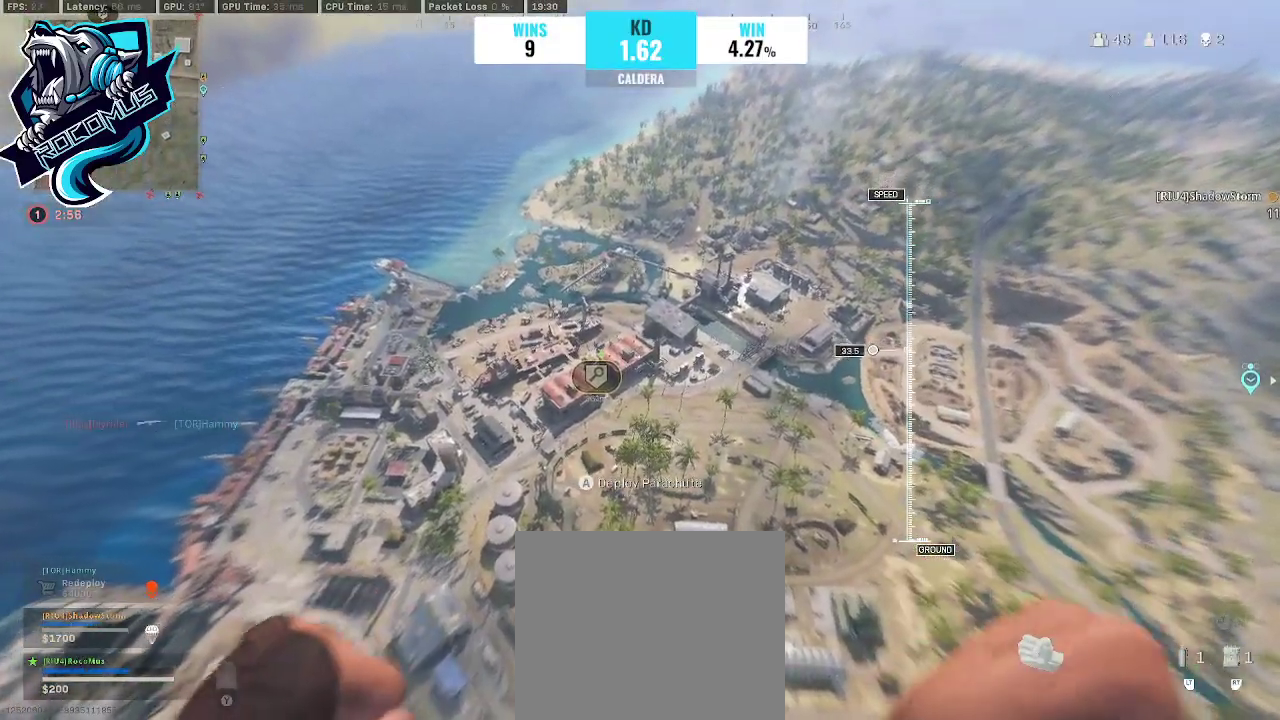
{"buttons": [], "left_stick": "up", "right_stick": "center", "events": []}
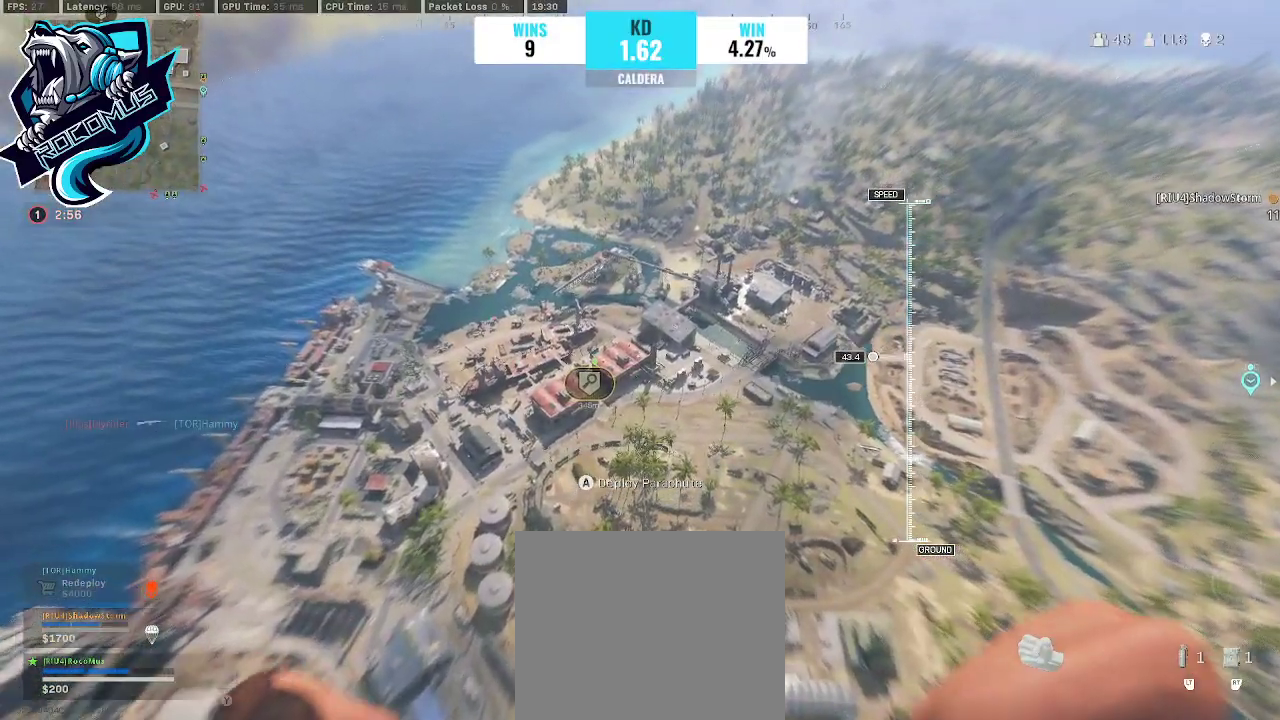
{"buttons": [], "left_stick": "up", "right_stick": "center", "events": []}
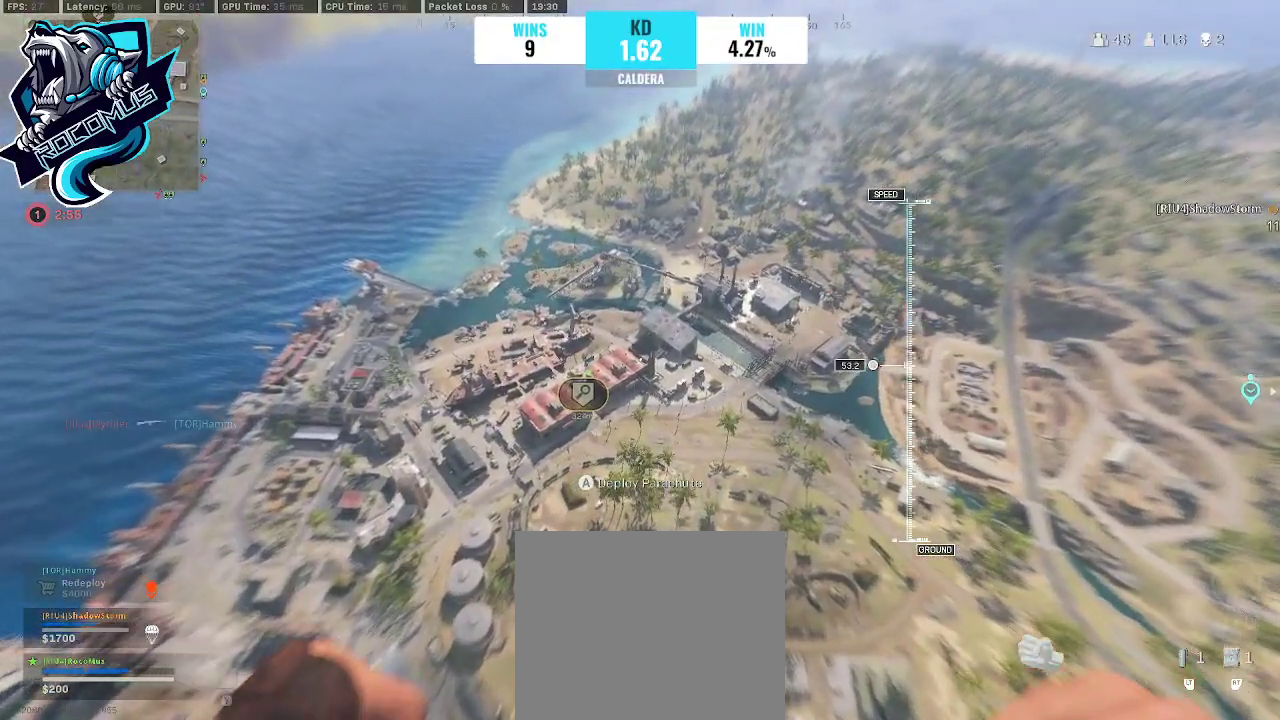
{"buttons": [], "left_stick": "up", "right_stick": "center", "events": []}
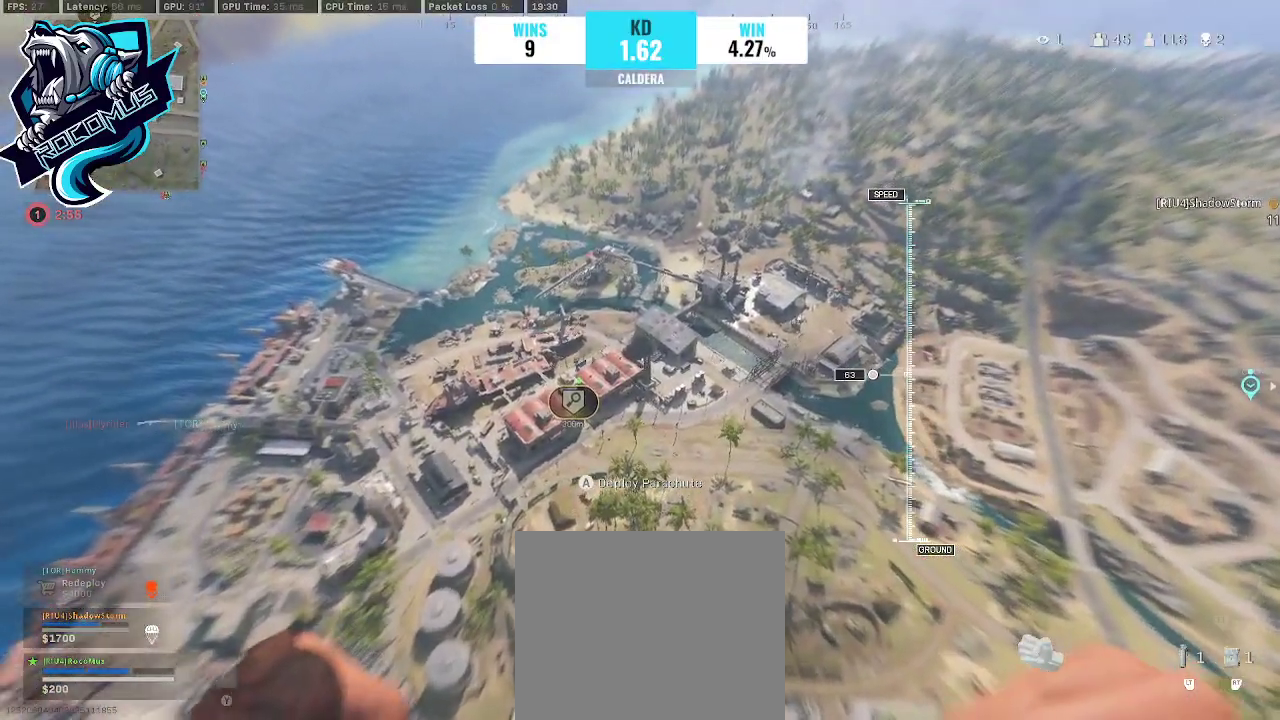
{"buttons": [], "left_stick": "up", "right_stick": "center", "events": []}
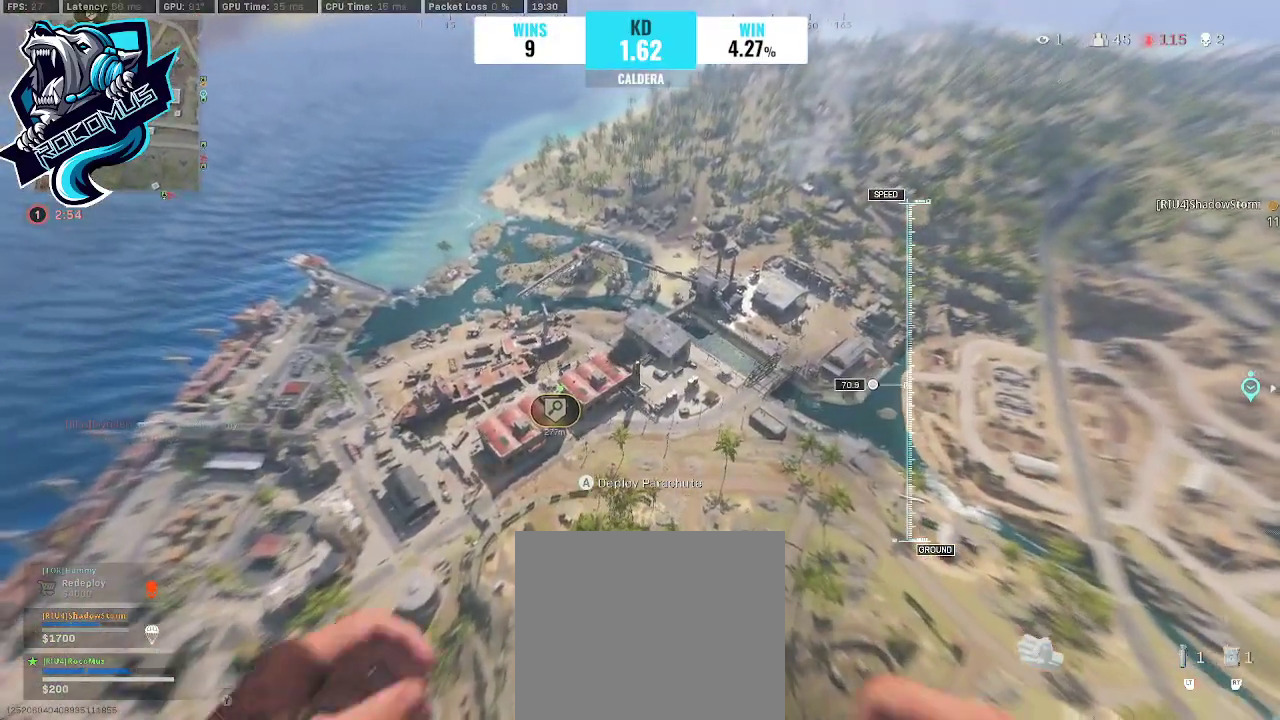
{"buttons": [], "left_stick": "up", "right_stick": "center", "events": []}
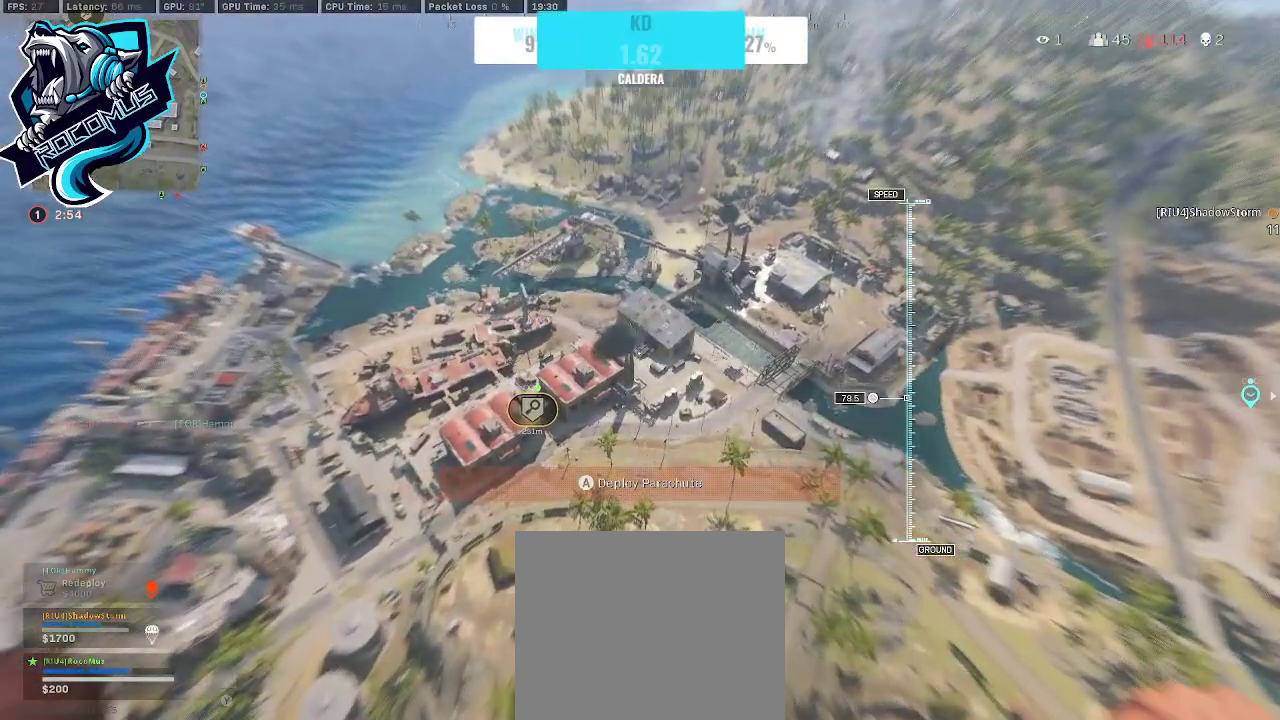
{"buttons": [], "left_stick": "up", "right_stick": "left", "events": [[133, "right_stick", "down-left"], [300, "right_stick", "left"]]}
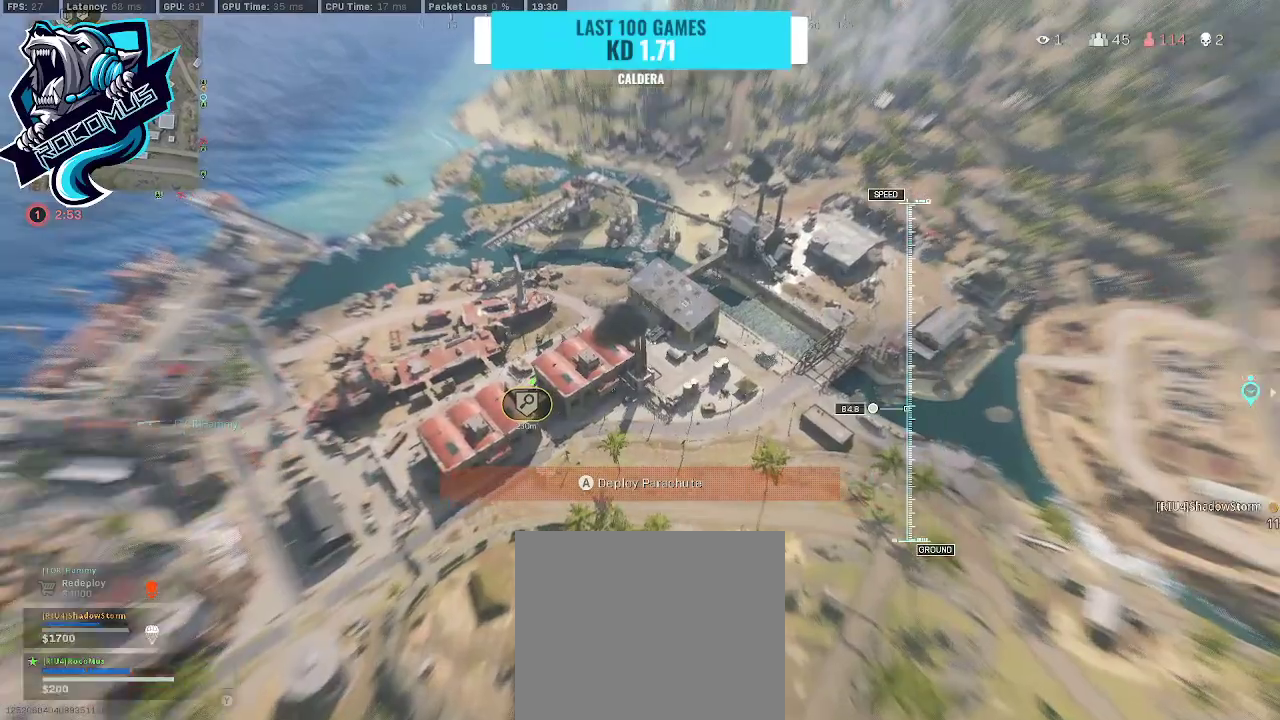
{"buttons": [], "left_stick": "up-left", "right_stick": "left", "events": [[367, "left_stick", "up-left"]]}
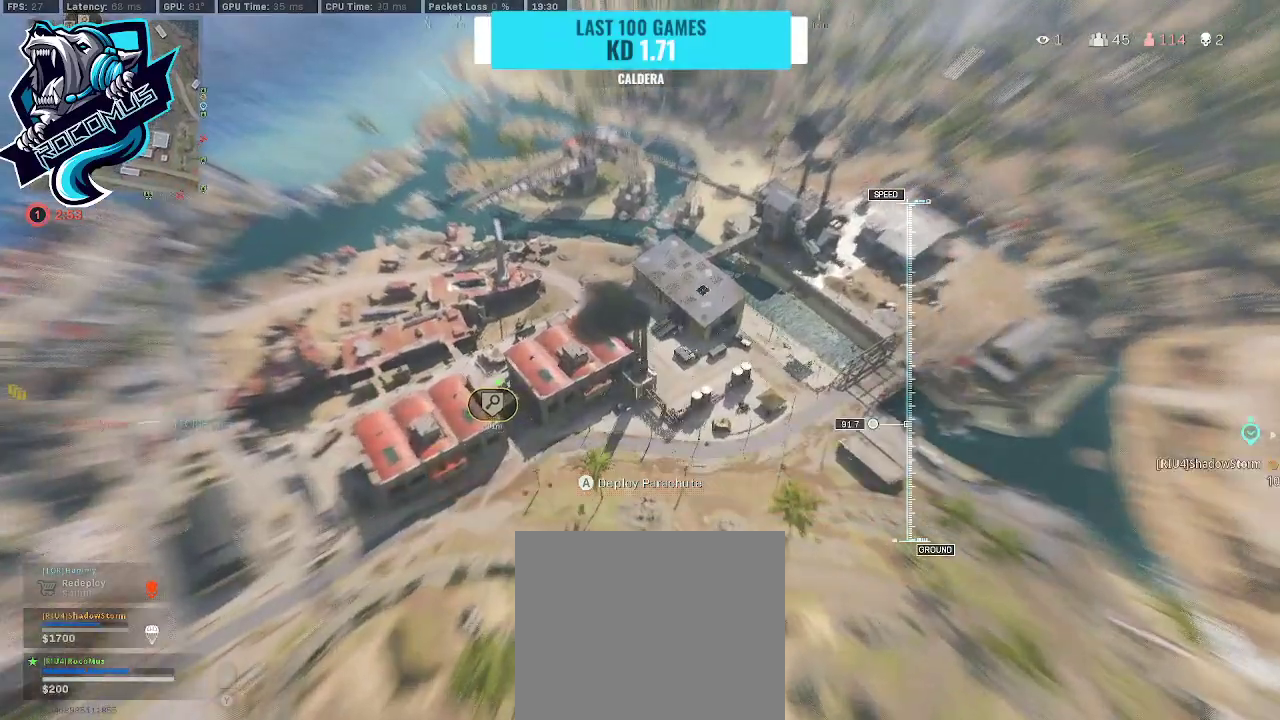
{"buttons": [], "left_stick": "up-left", "right_stick": "left", "events": []}
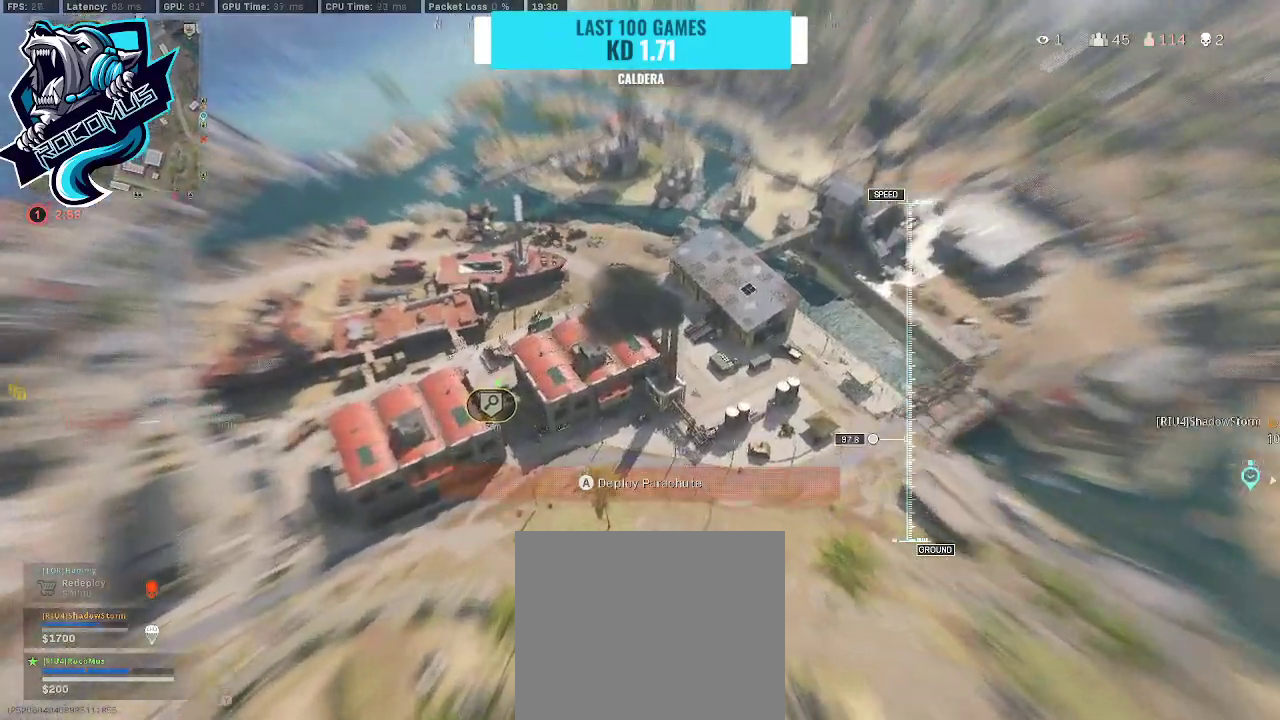
{"buttons": [], "left_stick": "left", "right_stick": "up-left", "events": [[333, "left_stick", "left"], [467, "right_stick", "up-left"]]}
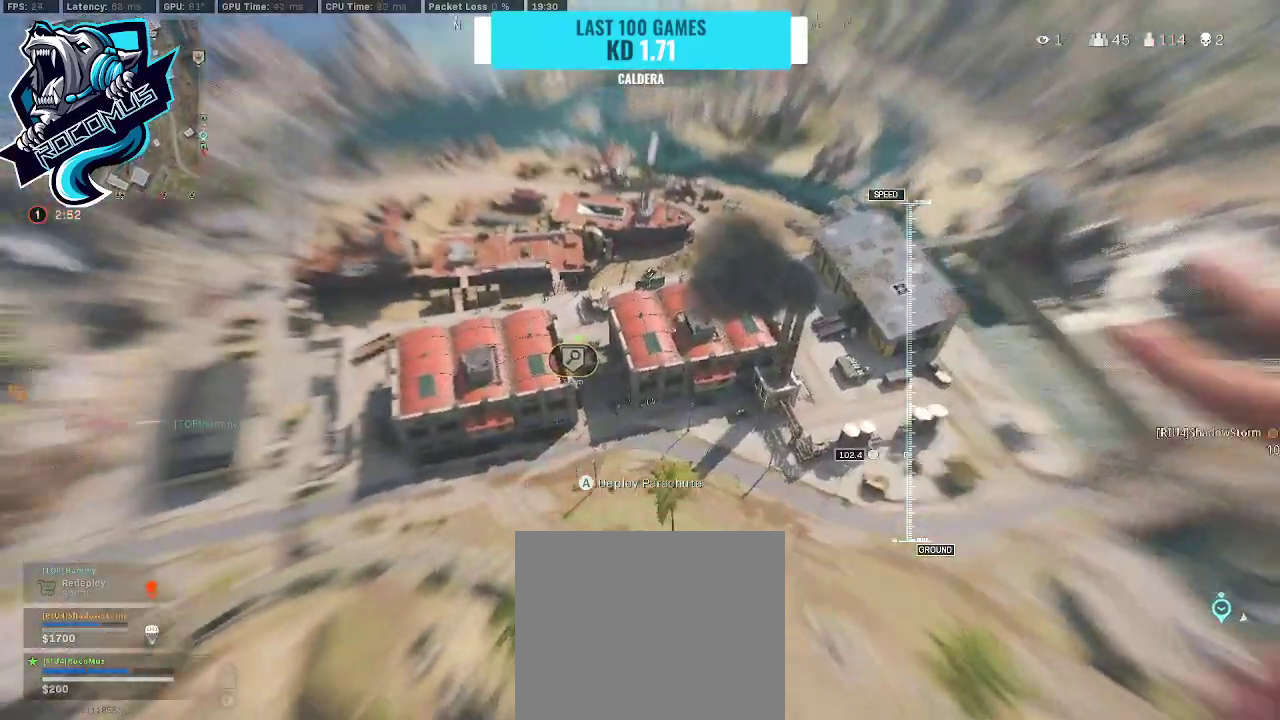
{"buttons": [], "left_stick": "up", "right_stick": "left", "events": [[167, "left_stick", "up-left"], [167, "right_stick", "left"], [367, "left_stick", "up"]]}
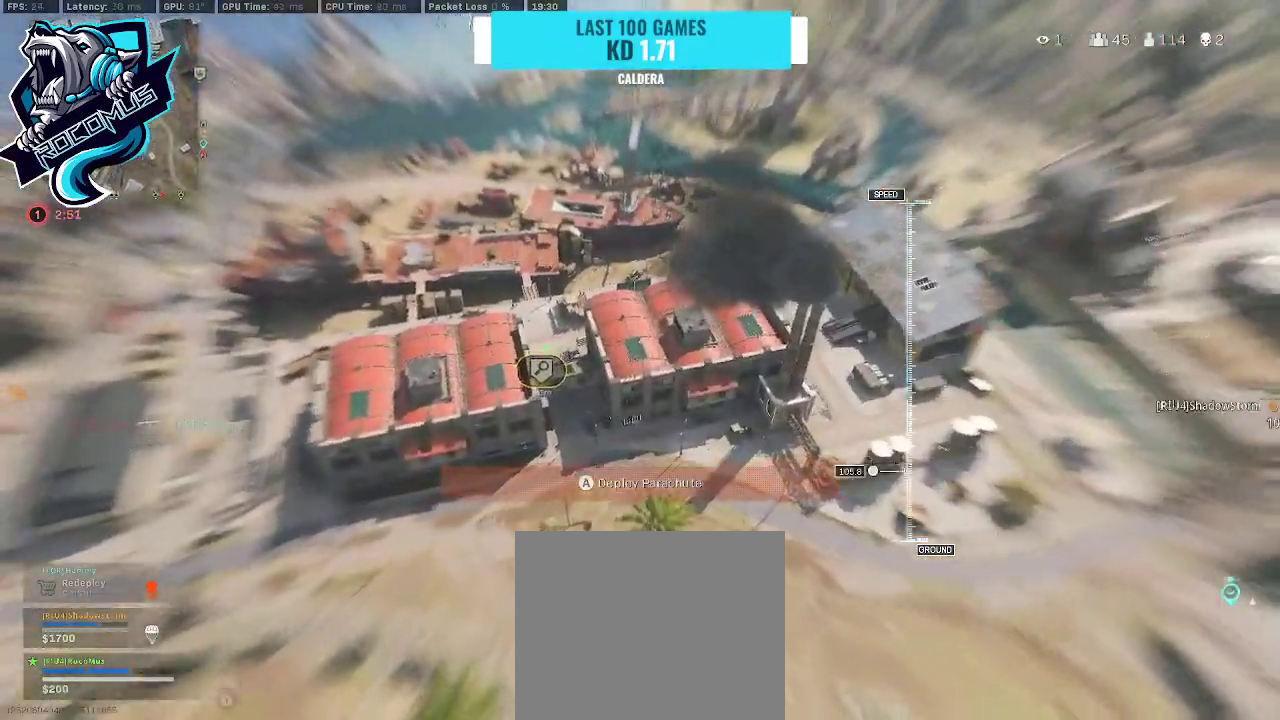
{"buttons": [], "left_stick": "up-left", "right_stick": "up-left", "events": [[100, "left_stick", "up-left"], [167, "right_stick", "up-left"]]}
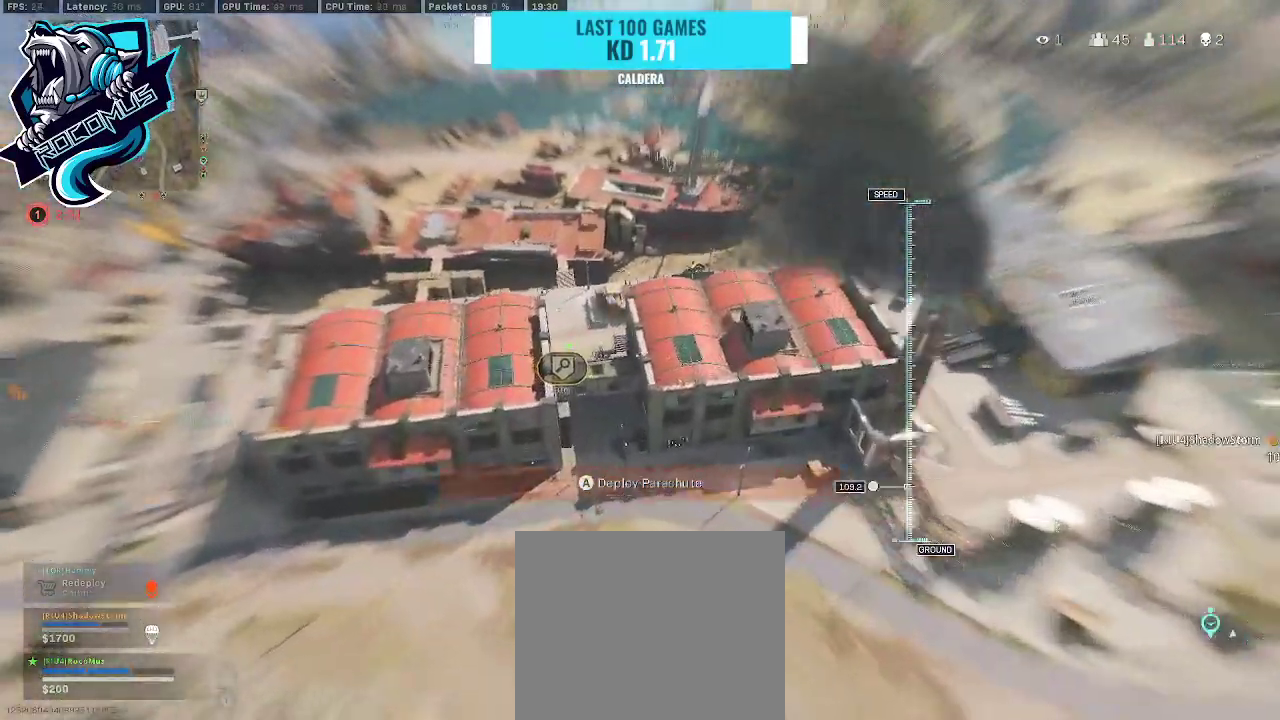
{"buttons": [], "left_stick": "up-left", "right_stick": "up-left", "events": []}
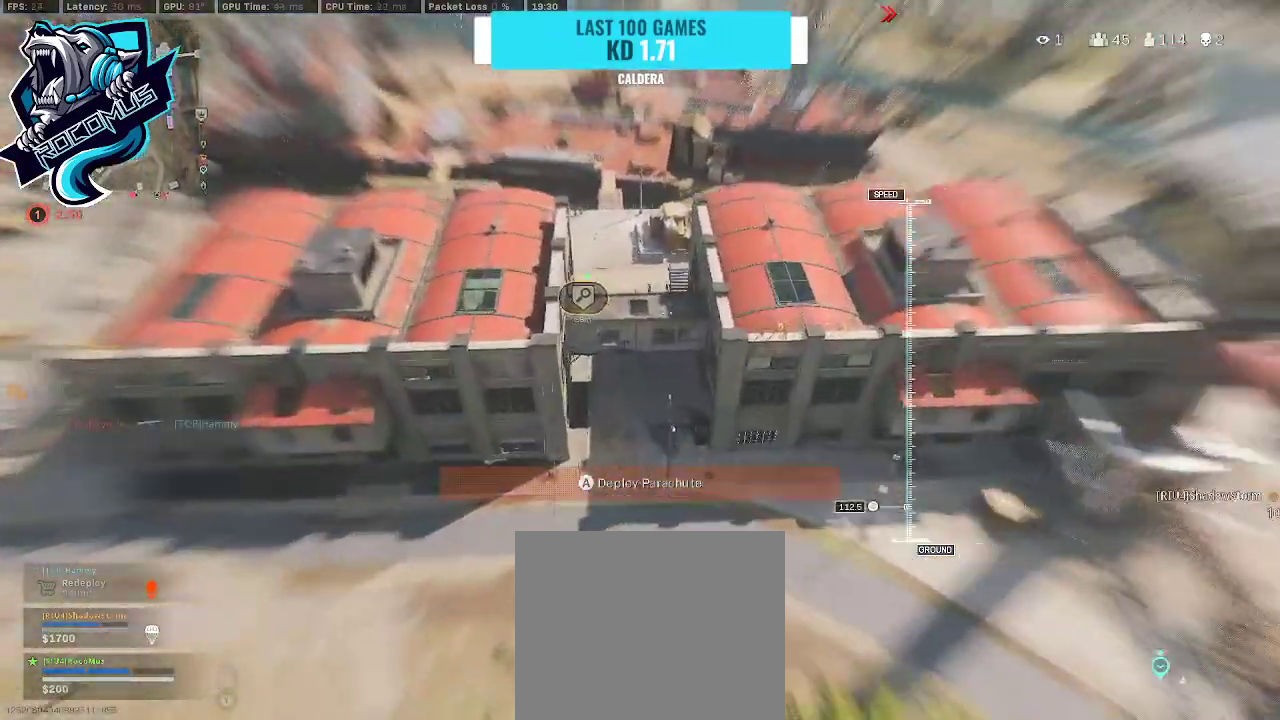
{"buttons": ["CROSS"], "left_stick": "up", "right_stick": "up", "events": [[33, "left_stick", "up"], [167, "right_stick", "up"], [433, "CROSS", "down"]]}
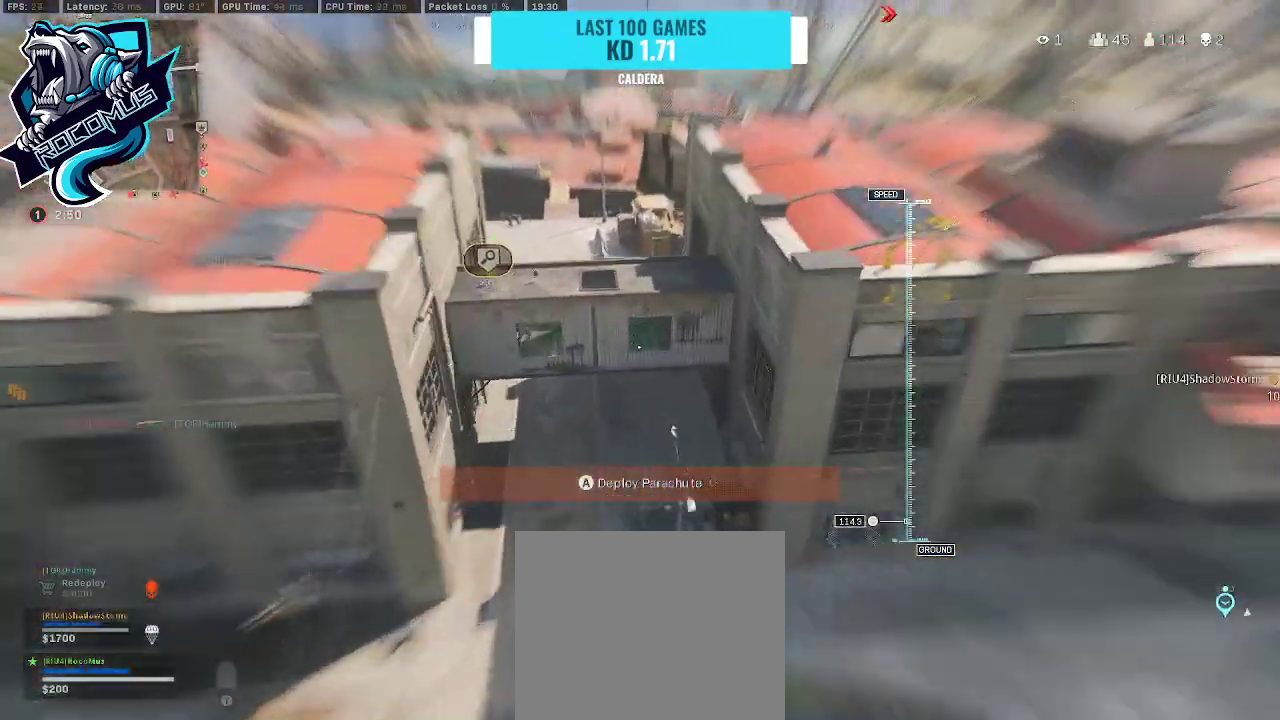
{"buttons": [], "left_stick": "left", "right_stick": "down-left", "events": [[100, "CROSS", "up"], [167, "right_stick", "up-left"], [200, "left_stick", "center"], [267, "left_stick", "down"], [267, "right_stick", "left"], [433, "left_stick", "left"], [433, "right_stick", "down-left"]]}